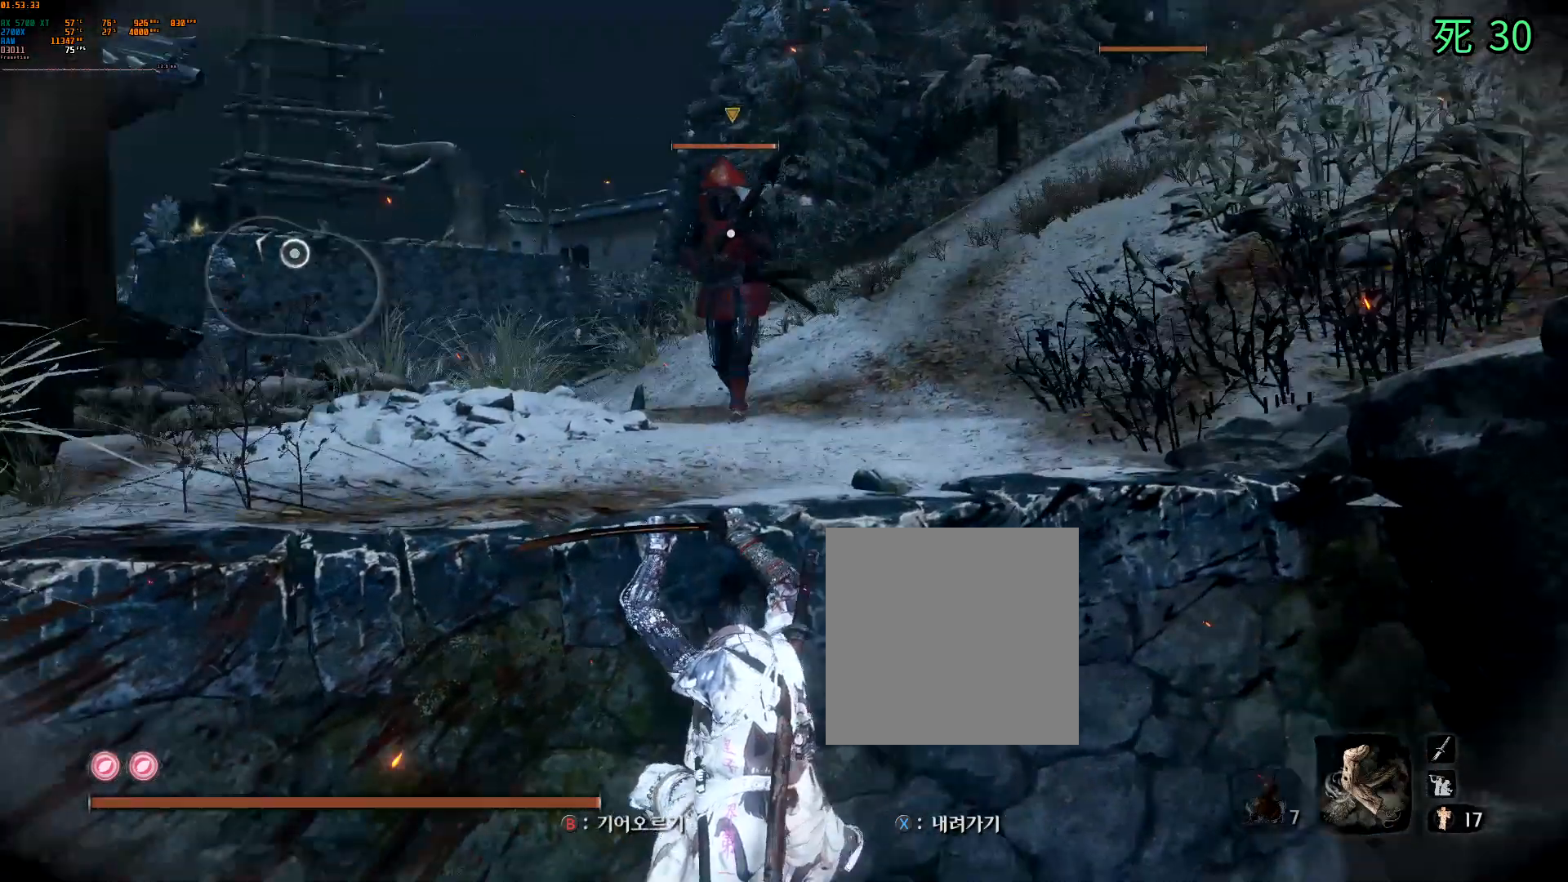
Gameplay with a controller (Xbox layout); each line is a JSON object with the inputs held at the frame after it. "events" lists button and stick changes between this image and that frame as [ms after this image, input, new state], when the widget could be followed in between. Not read: L3 R3 SELECT TOUCHPAD other_buttons right_stick.
{"buttons": [], "left_stick": "left", "events": [[300, "left_stick", "left"]]}
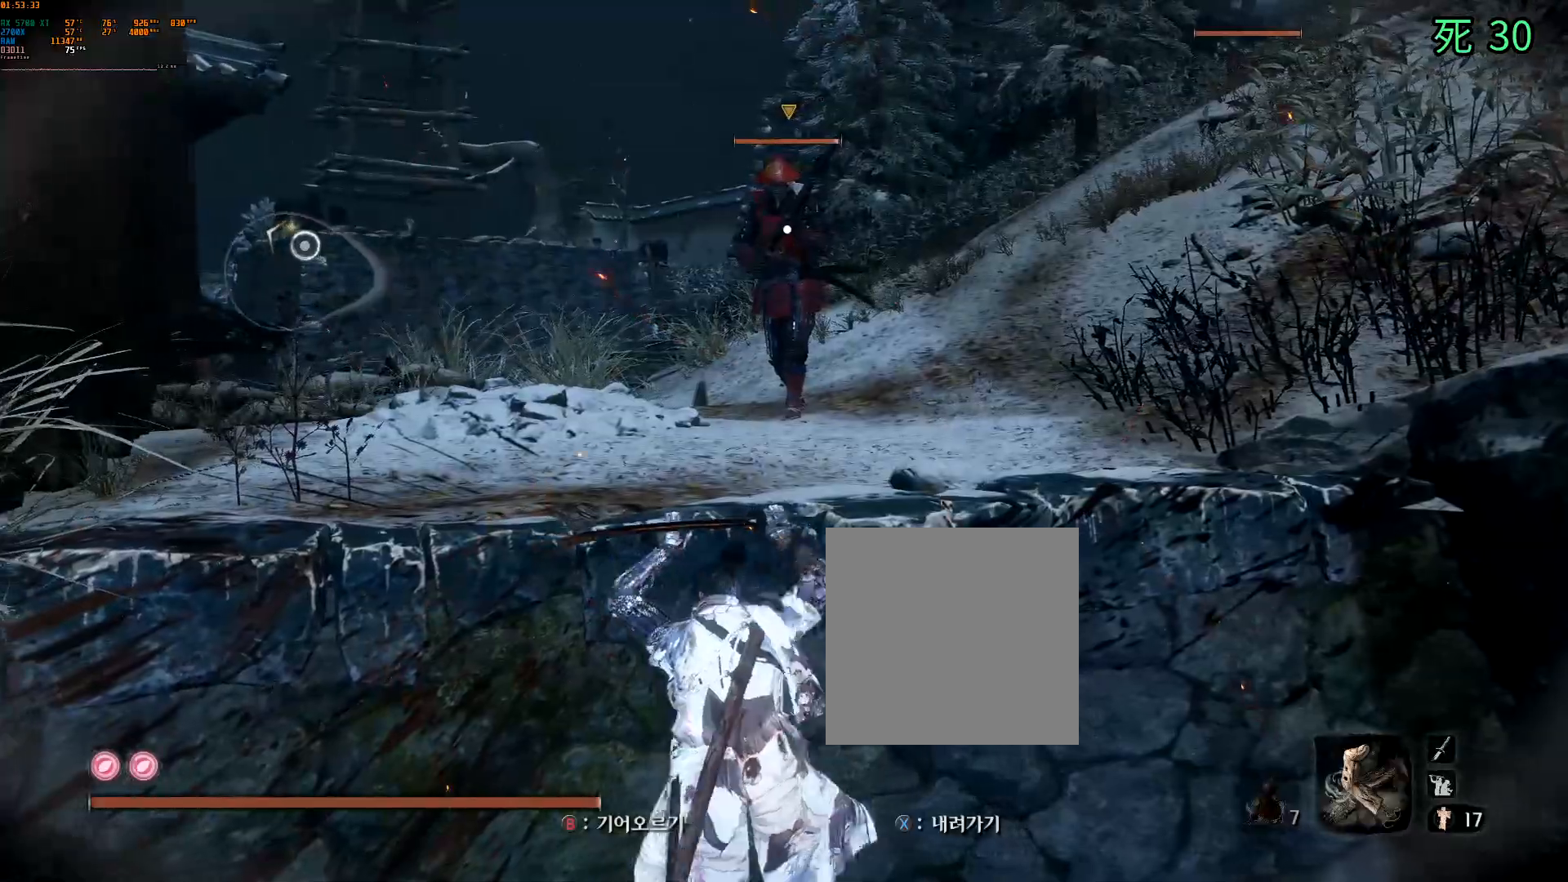
{"buttons": [], "left_stick": "left", "events": []}
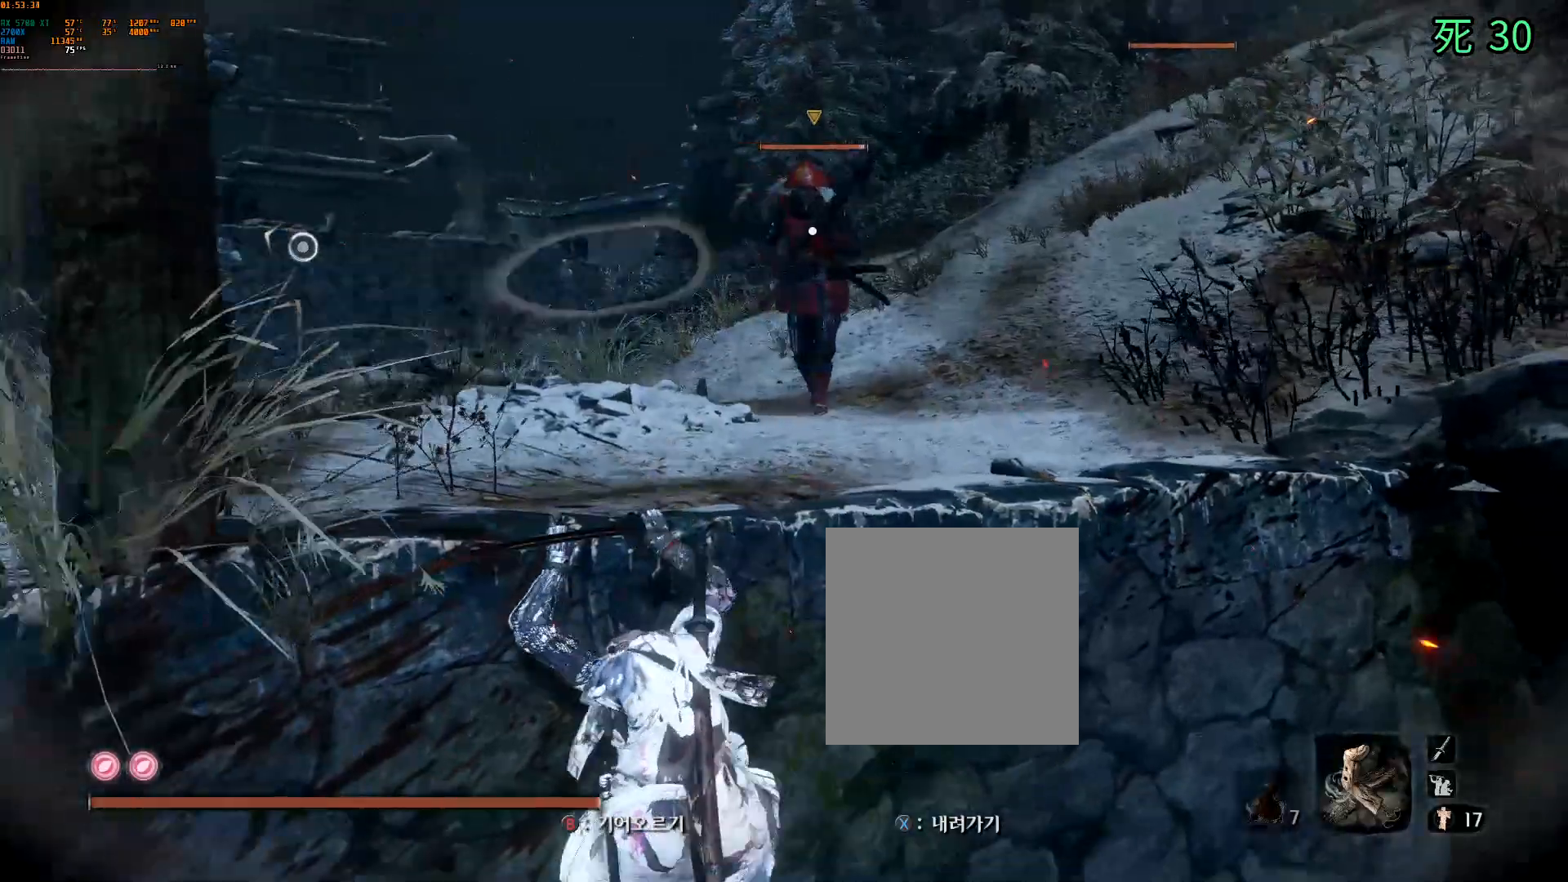
{"buttons": [], "left_stick": "left", "events": []}
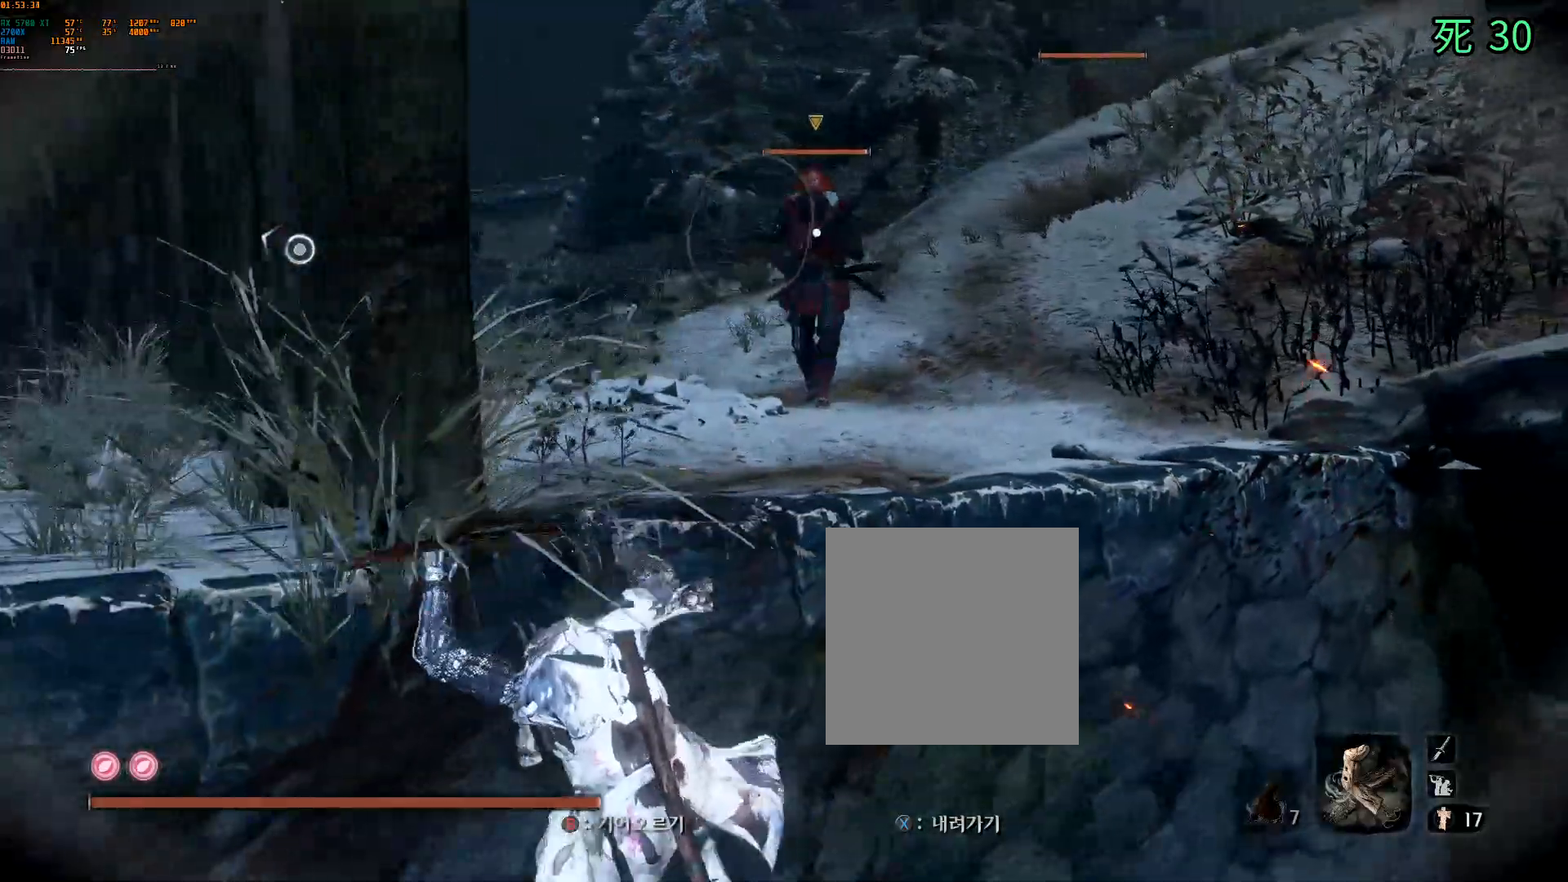
{"buttons": [], "left_stick": "left", "events": []}
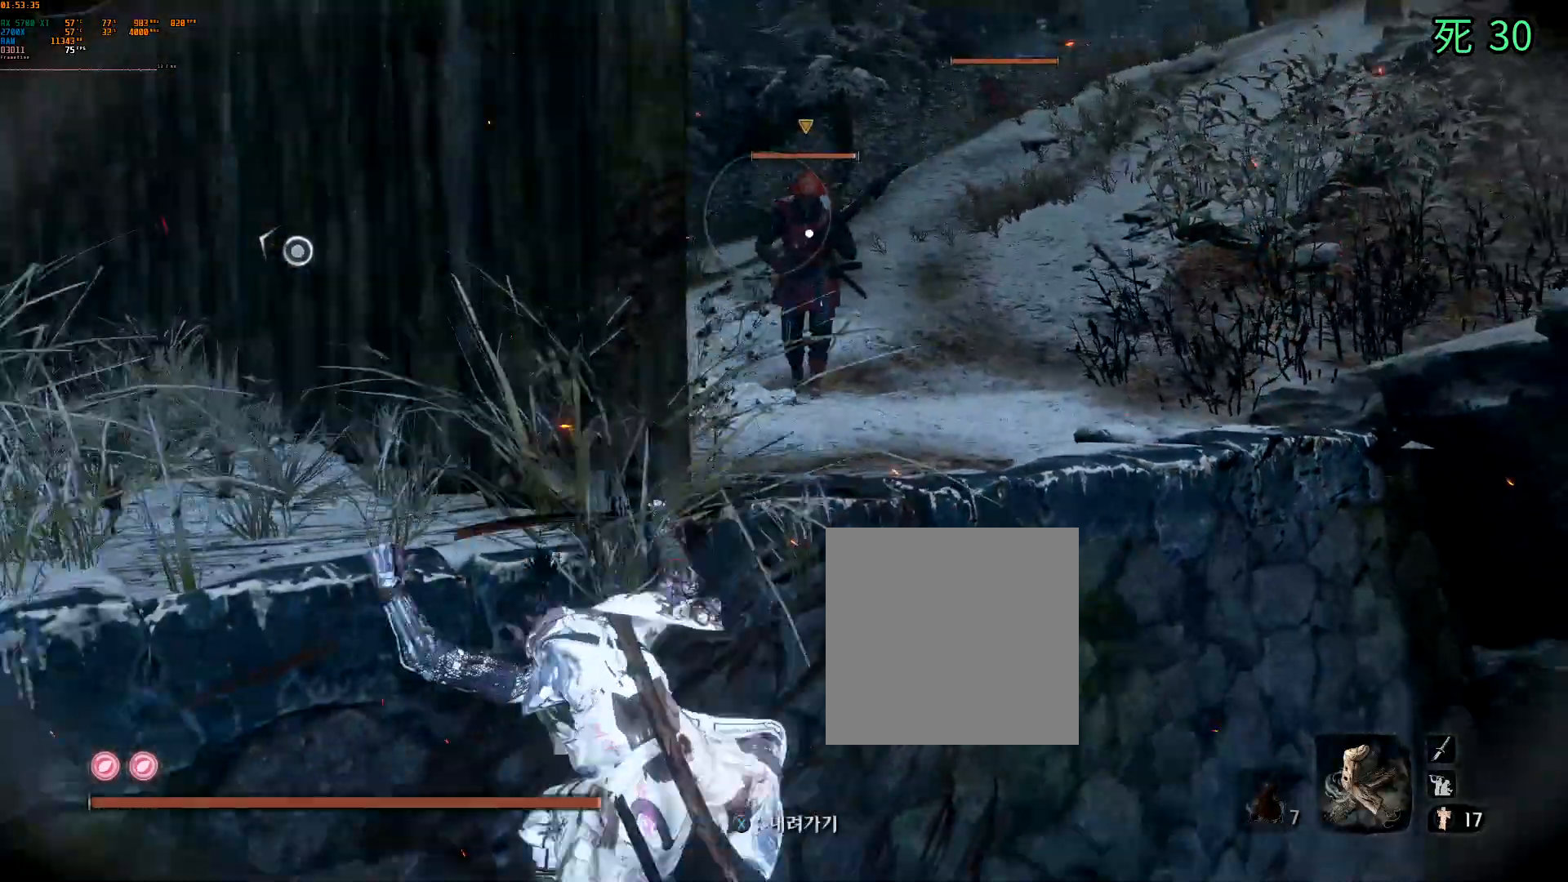
{"buttons": [], "left_stick": "left", "events": []}
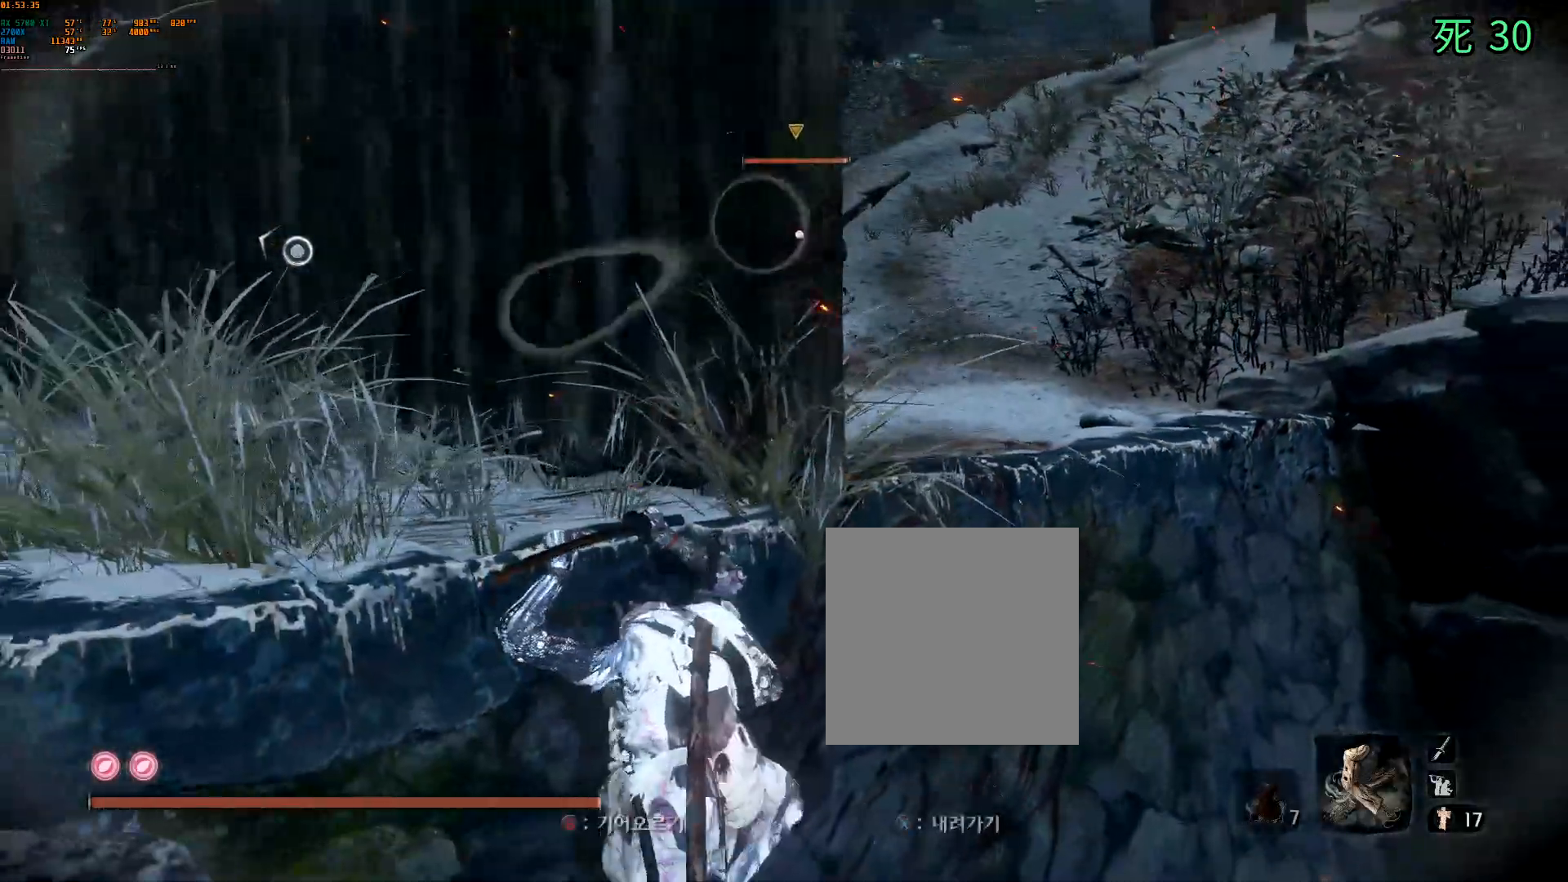
{"buttons": [], "left_stick": "left", "events": []}
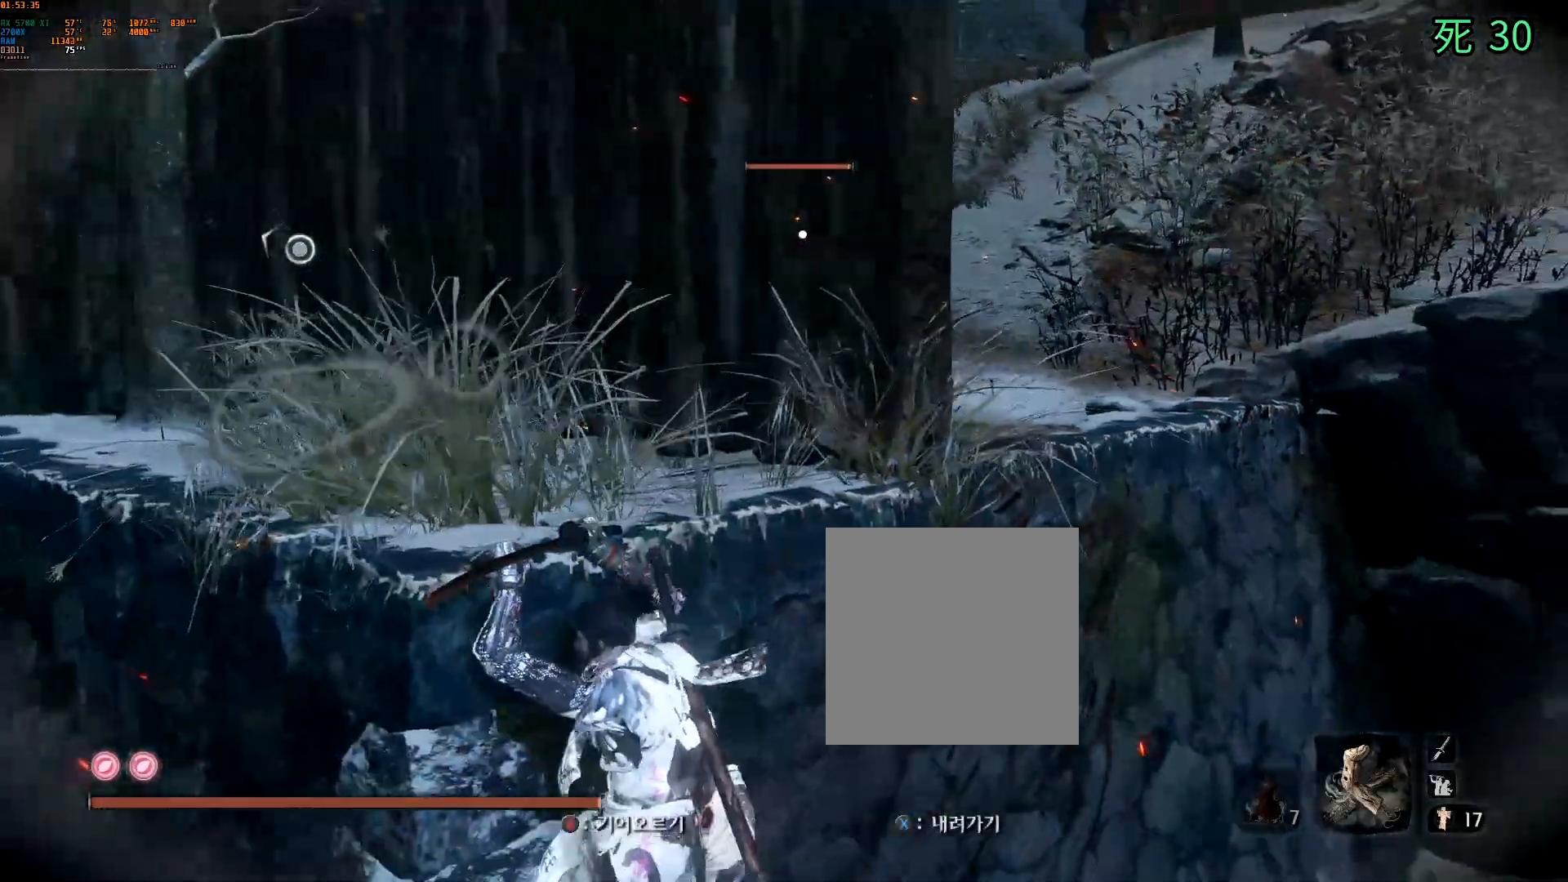
{"buttons": [], "left_stick": "left", "events": []}
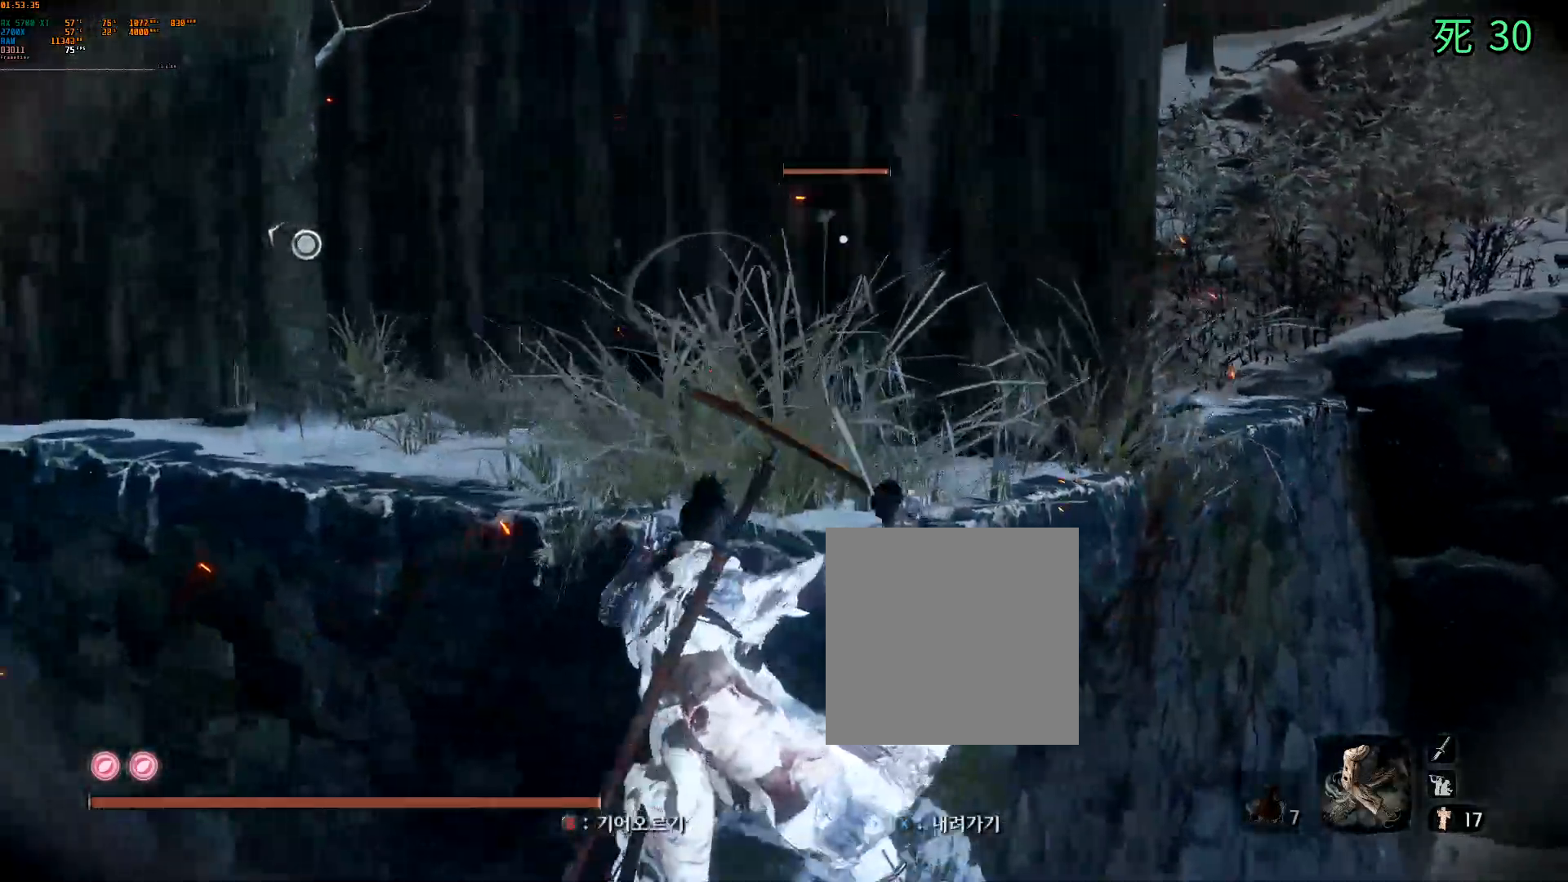
{"buttons": [], "left_stick": "center", "events": [[50, "left_stick", "center"], [433, "DPAD_RIGHT", "down"], [483, "DPAD_RIGHT", "up"]]}
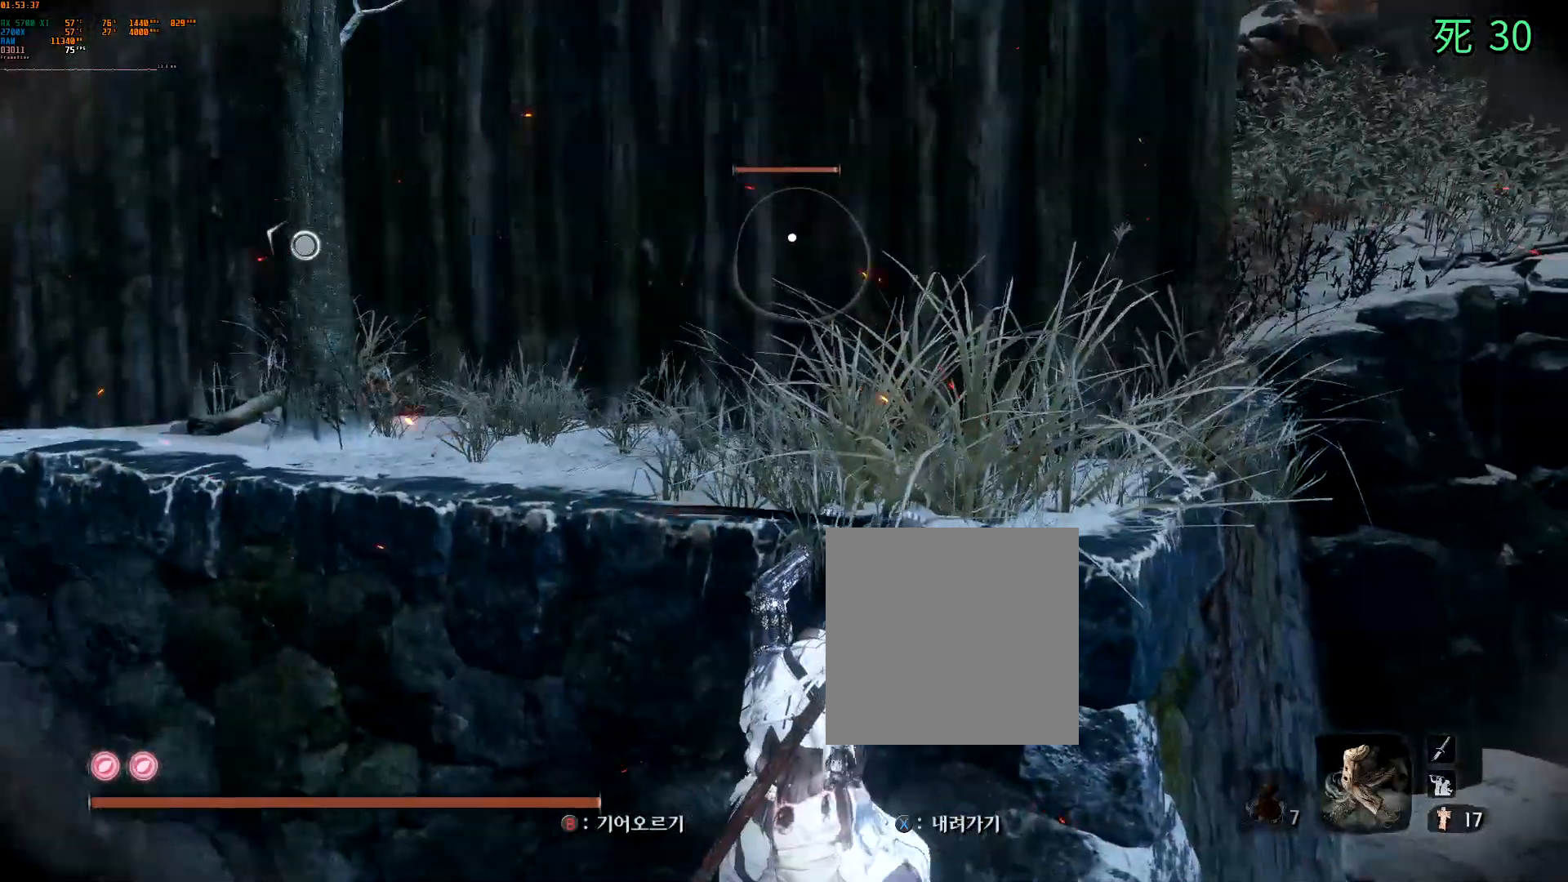
{"buttons": [], "left_stick": "center", "events": []}
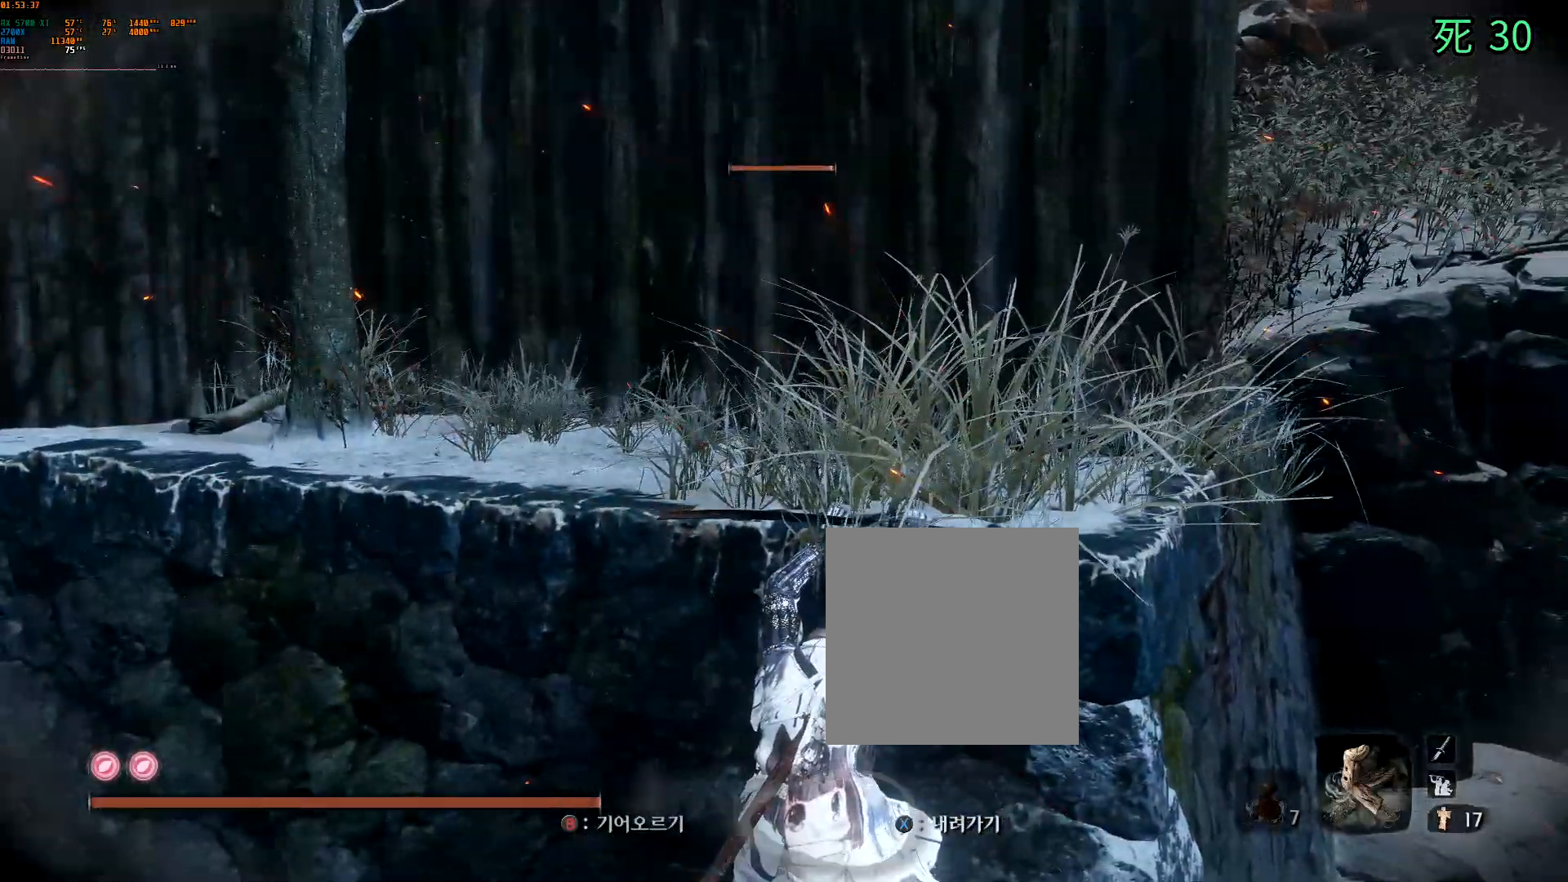
{"buttons": [], "left_stick": "center", "events": [[50, "B", "down"], [167, "B", "up"]]}
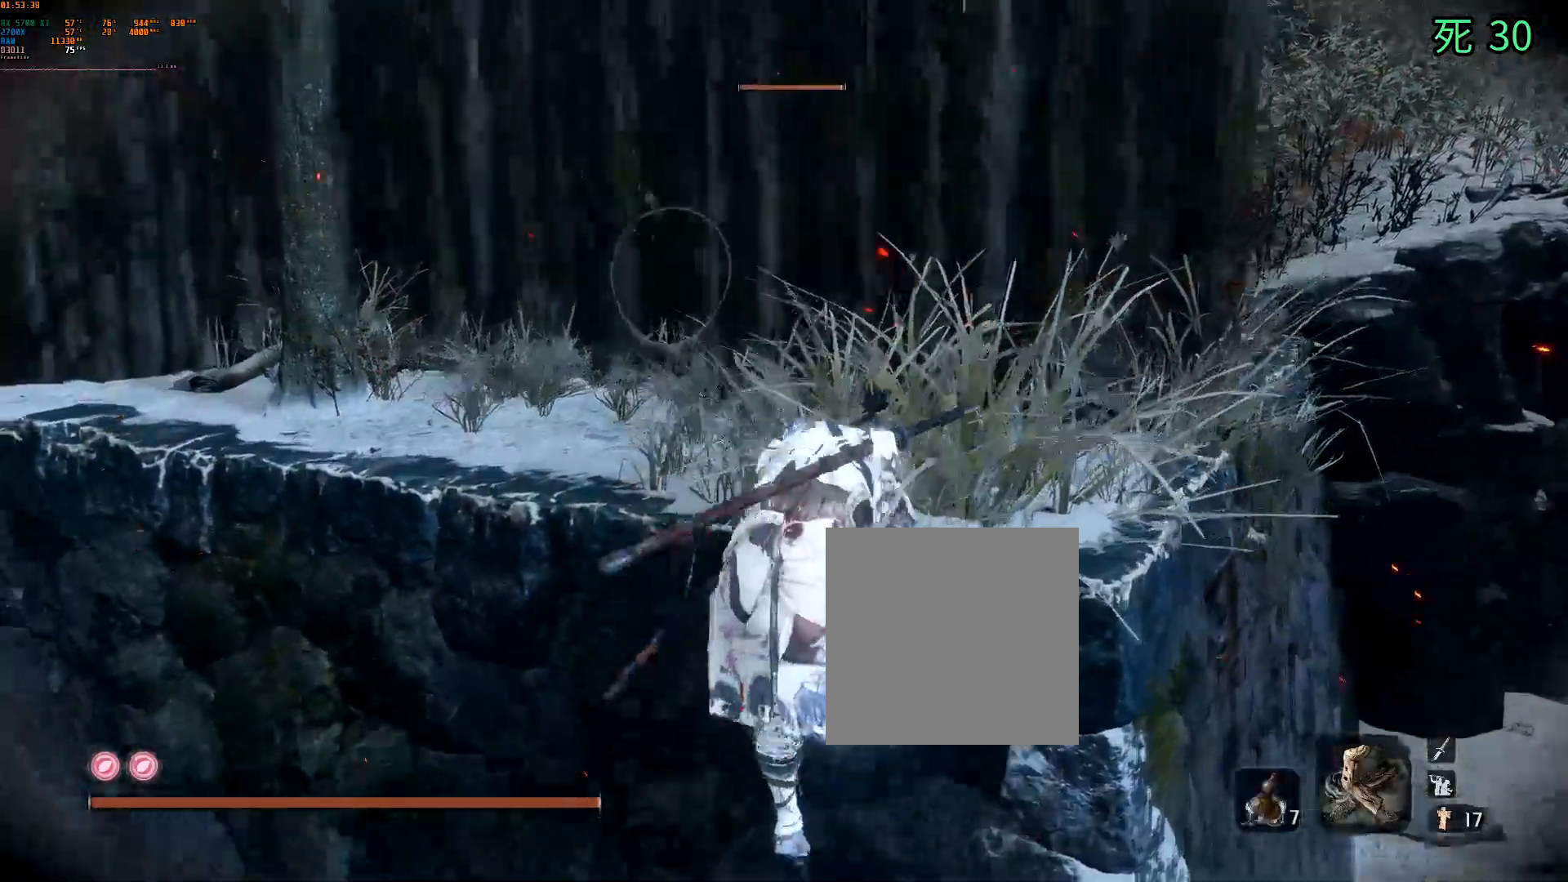
{"buttons": [], "left_stick": "center", "events": []}
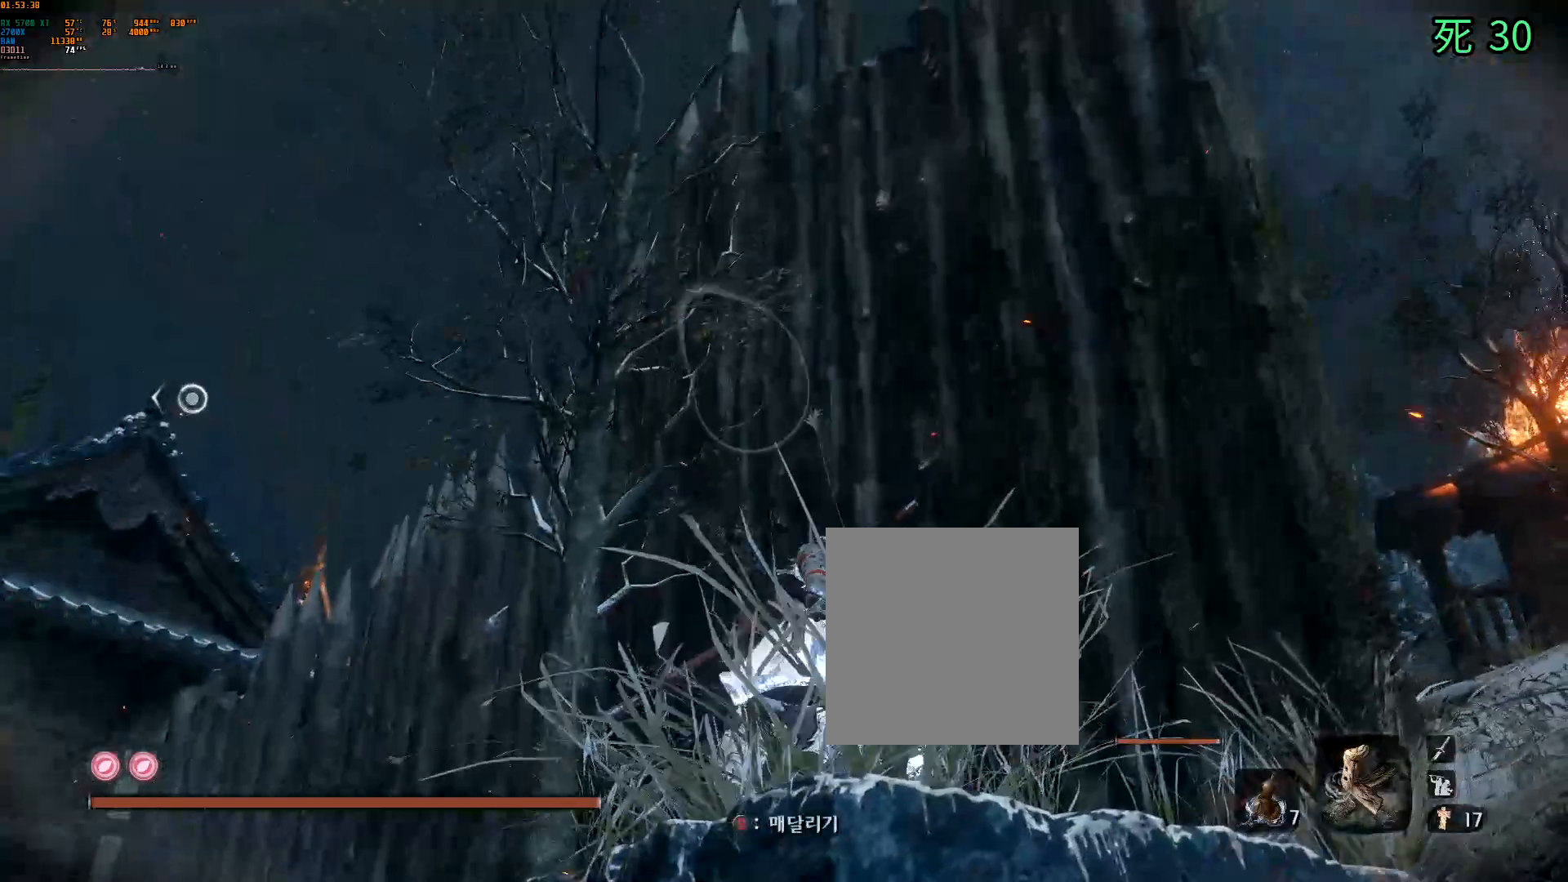
{"buttons": [], "left_stick": "center", "events": []}
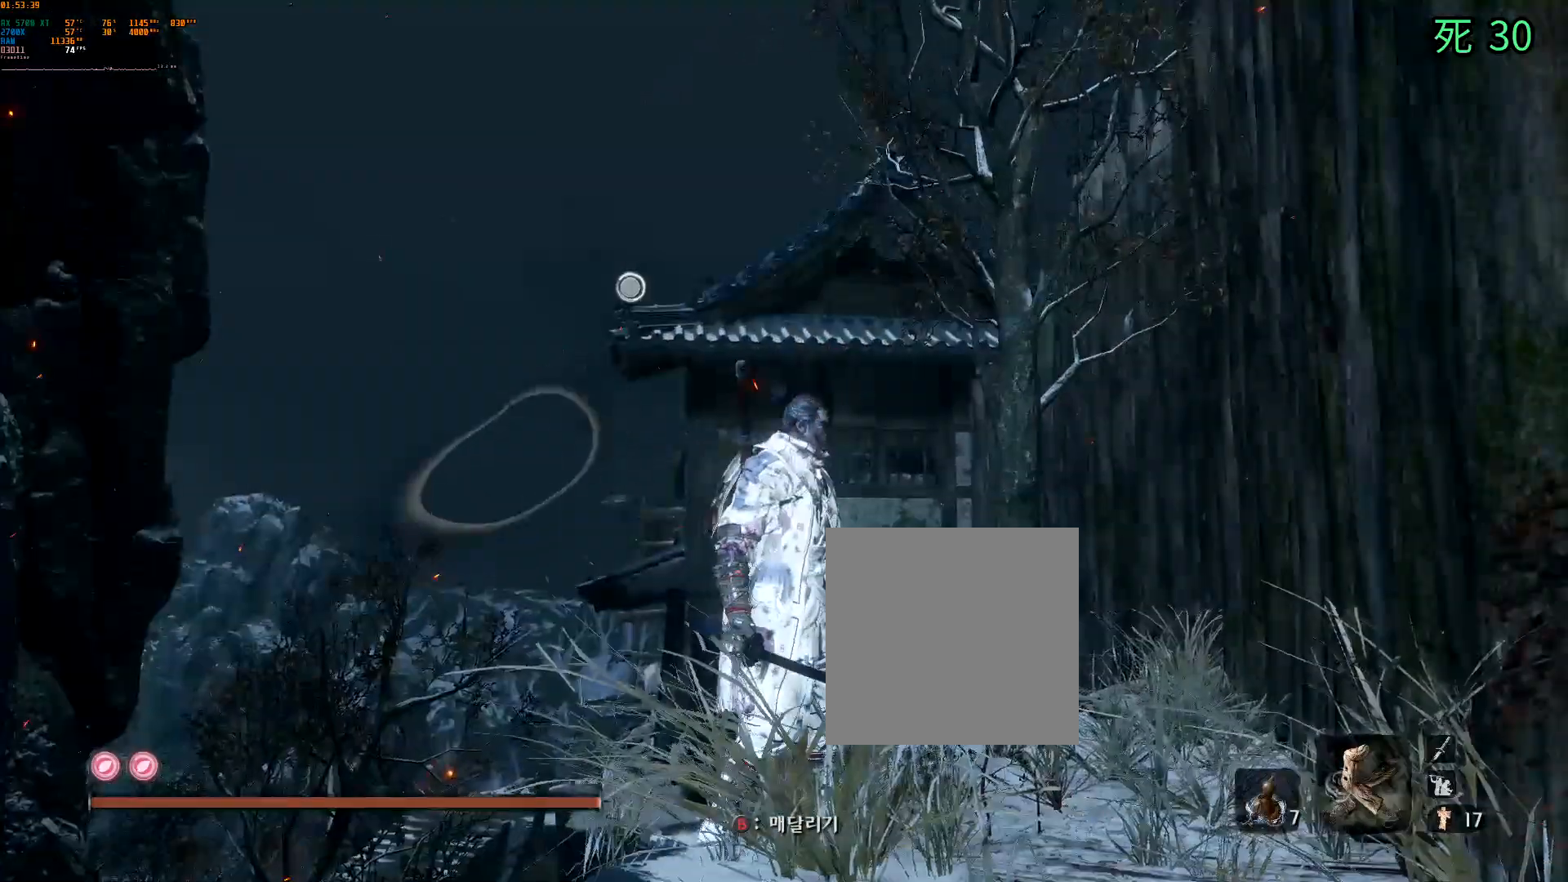
{"buttons": [], "left_stick": "center", "events": []}
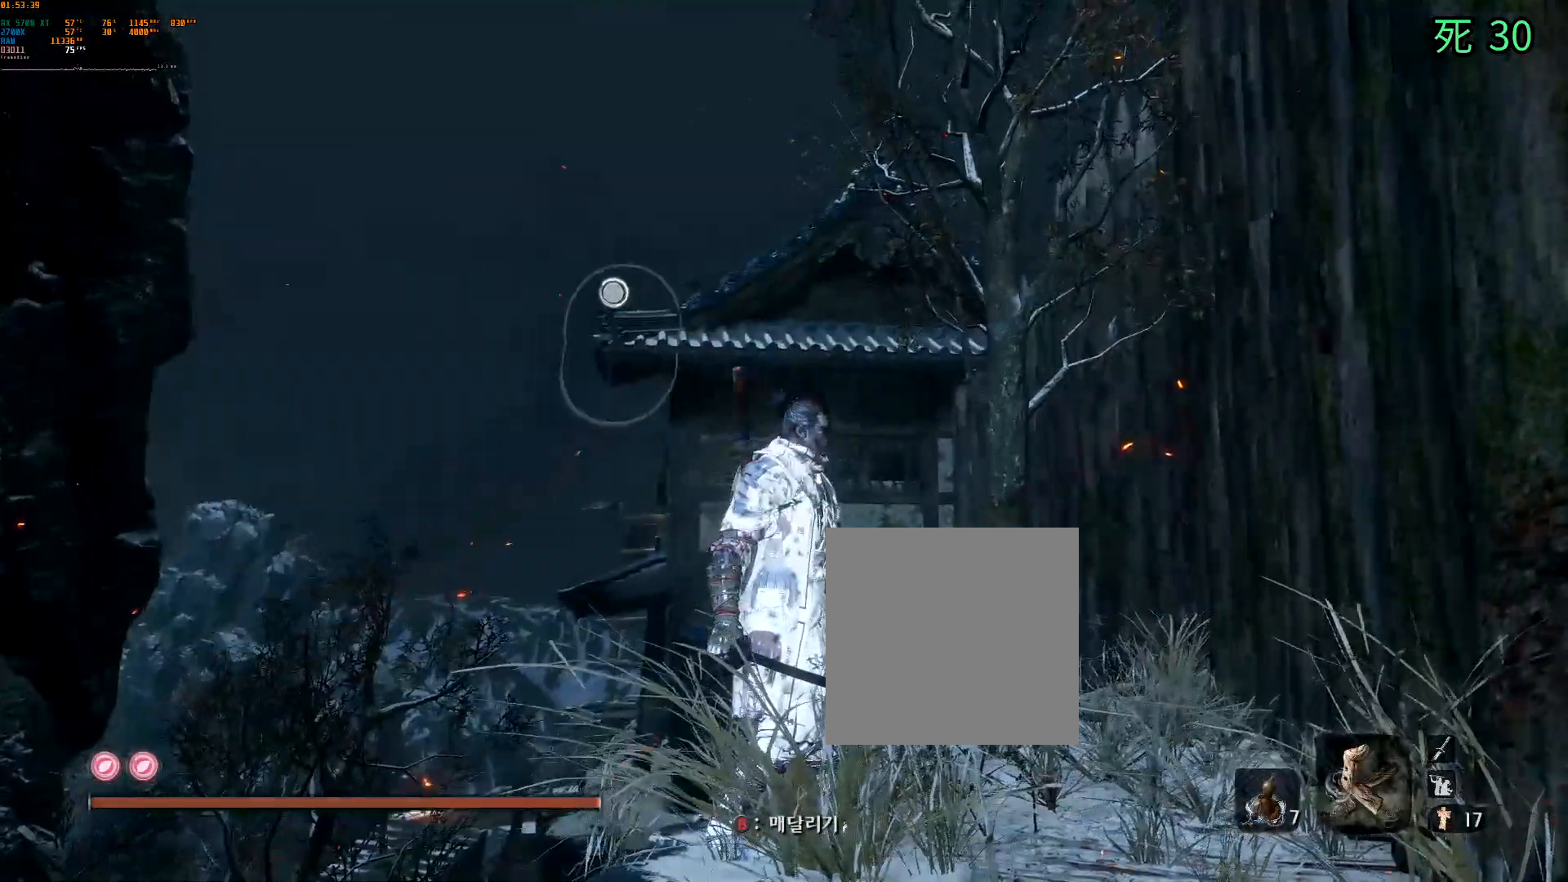
{"buttons": [], "left_stick": "up", "events": [[333, "left_stick", "up"]]}
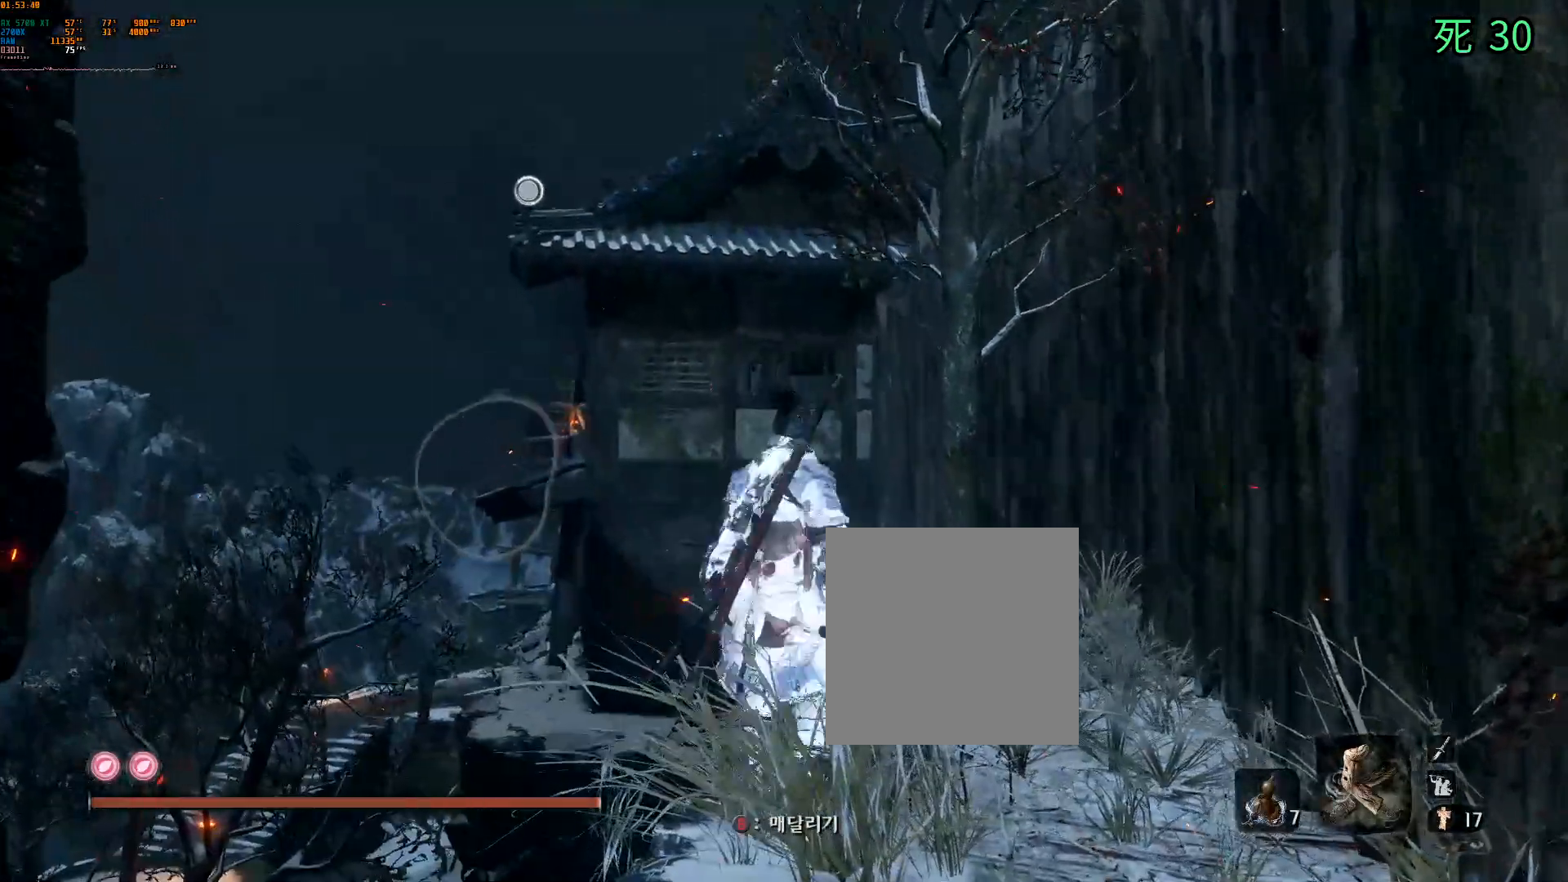
{"buttons": [], "left_stick": "up", "events": []}
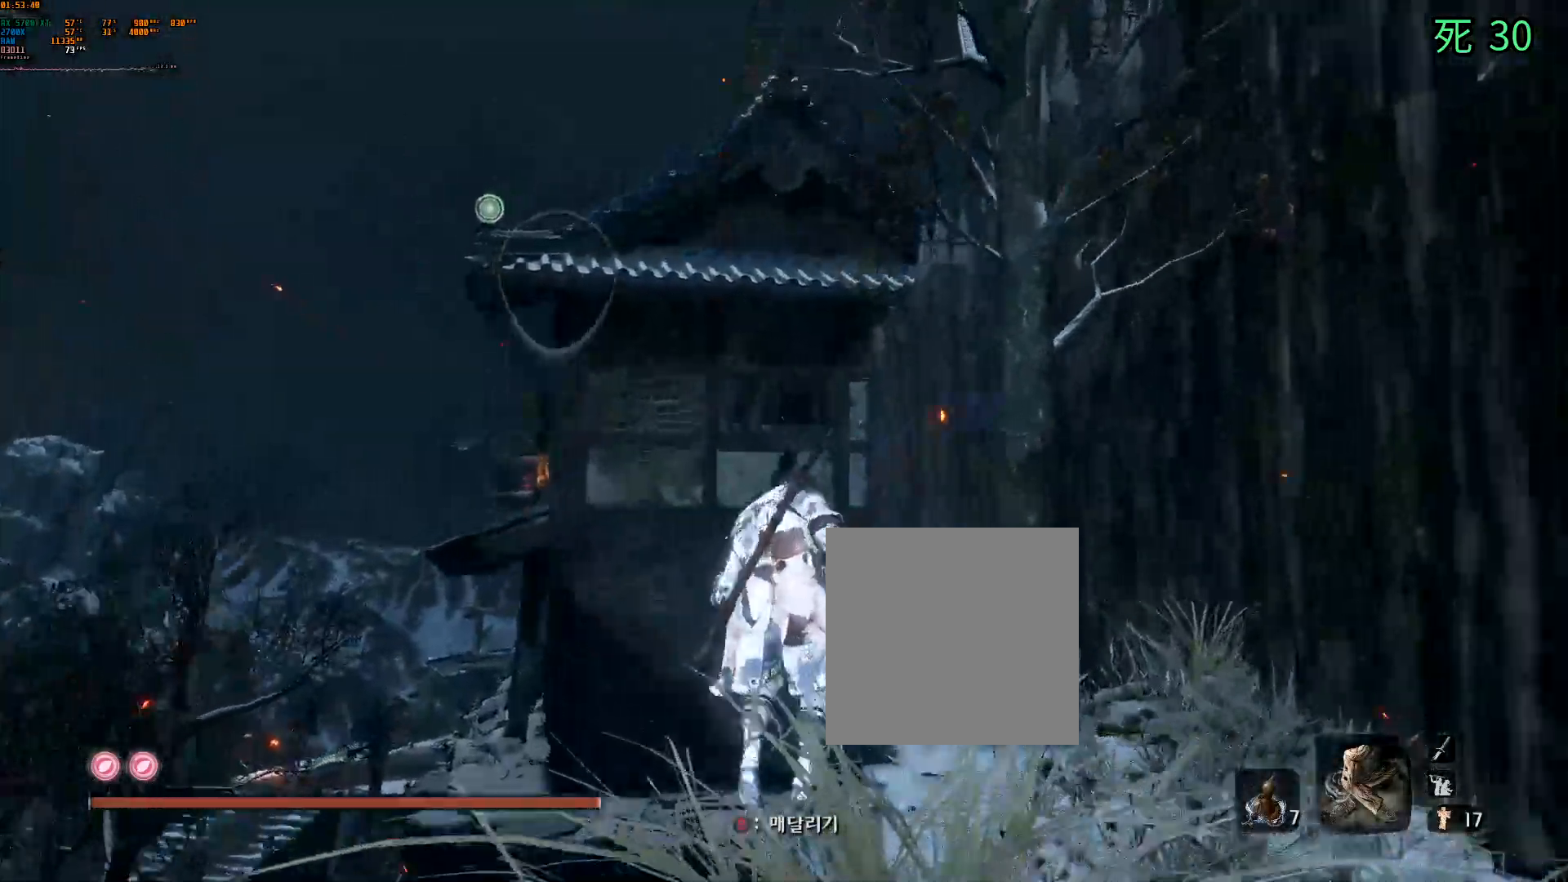
{"buttons": [], "left_stick": "center", "events": [[17, "left_stick", "center"]]}
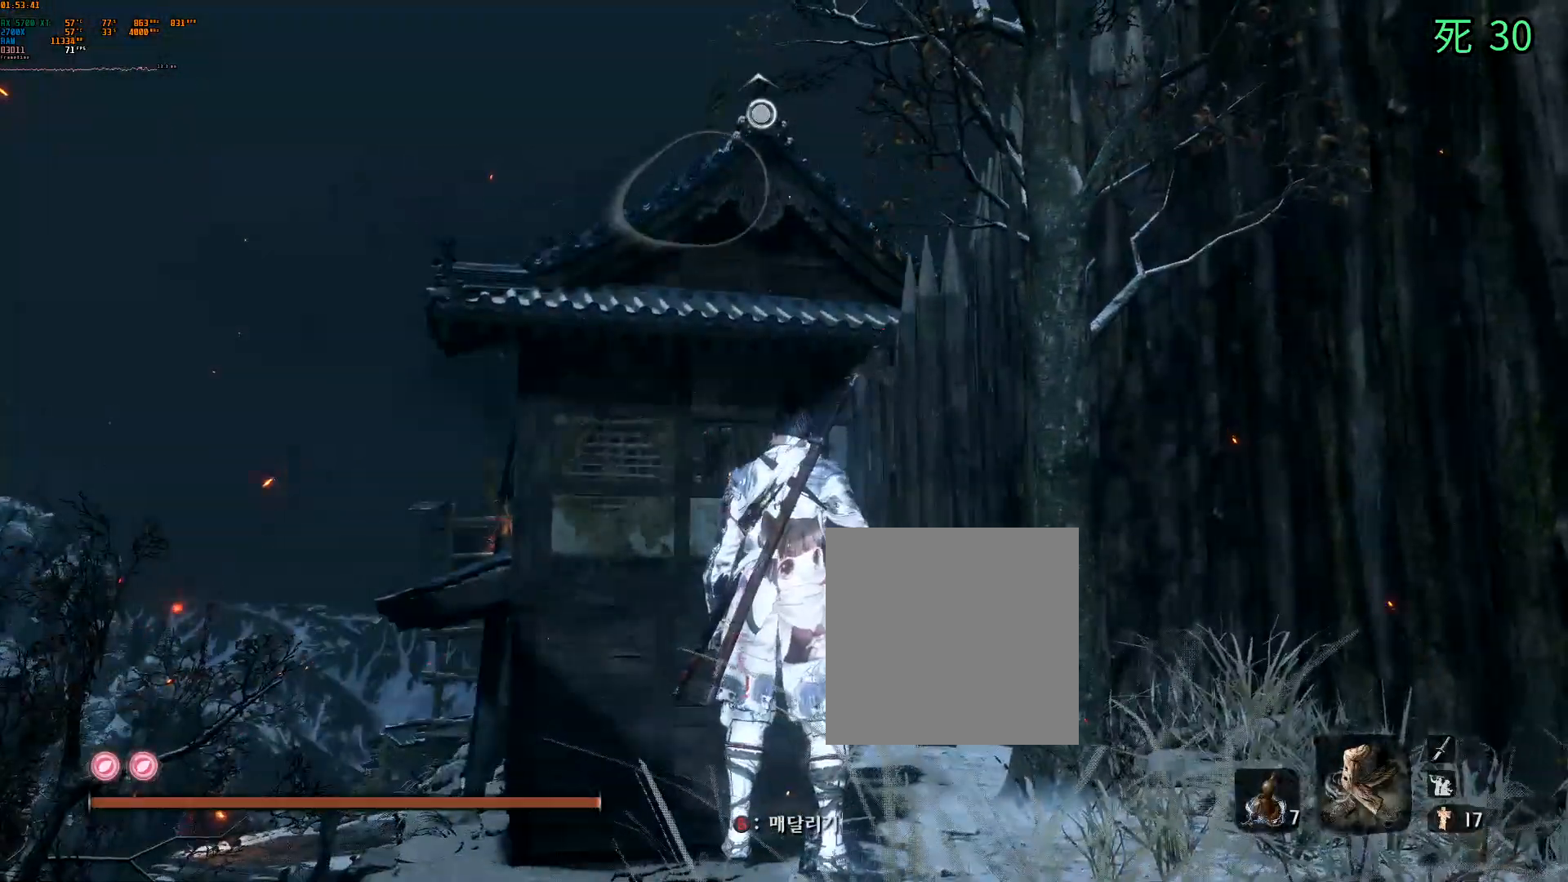
{"buttons": [], "left_stick": "center", "events": []}
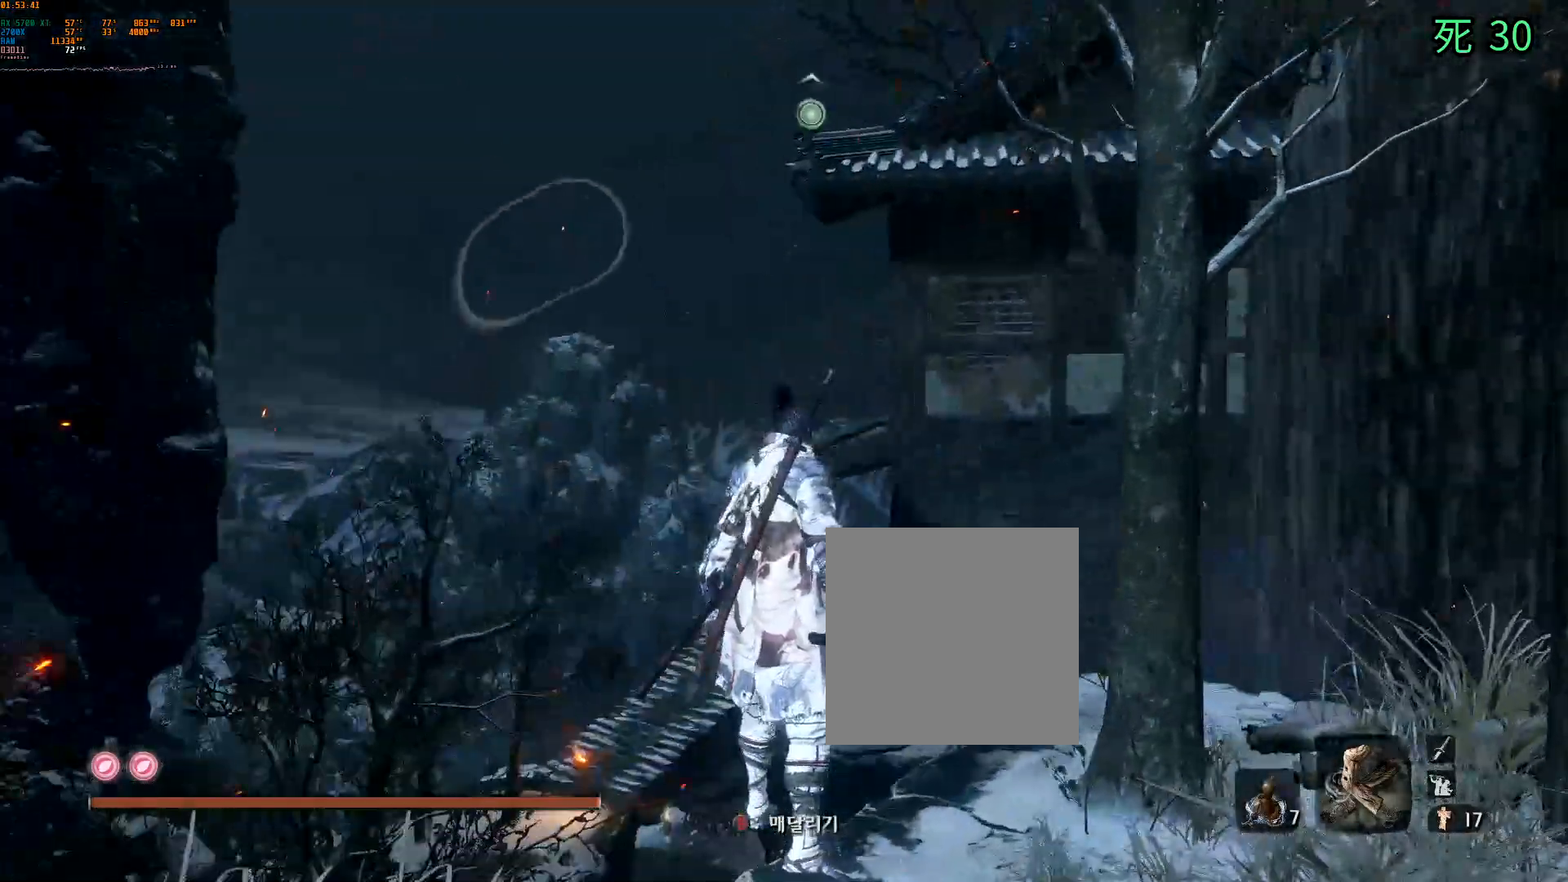
{"buttons": [], "left_stick": "center", "events": []}
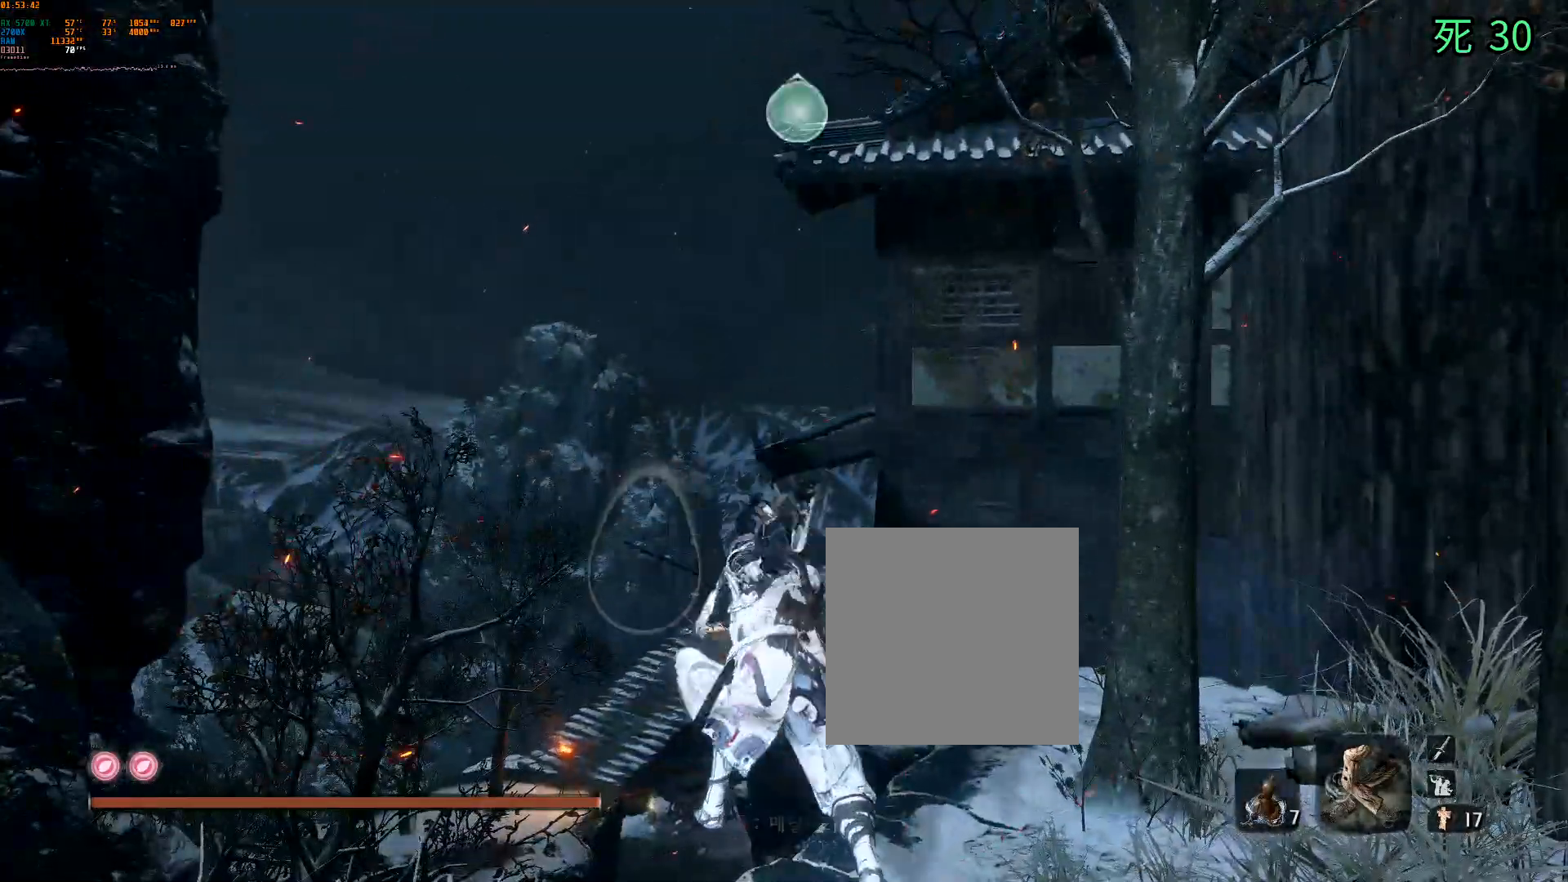
{"buttons": [], "left_stick": "center", "events": [[233, "DPAD_LEFT", "down"], [250, "DPAD_LEFT", "up"]]}
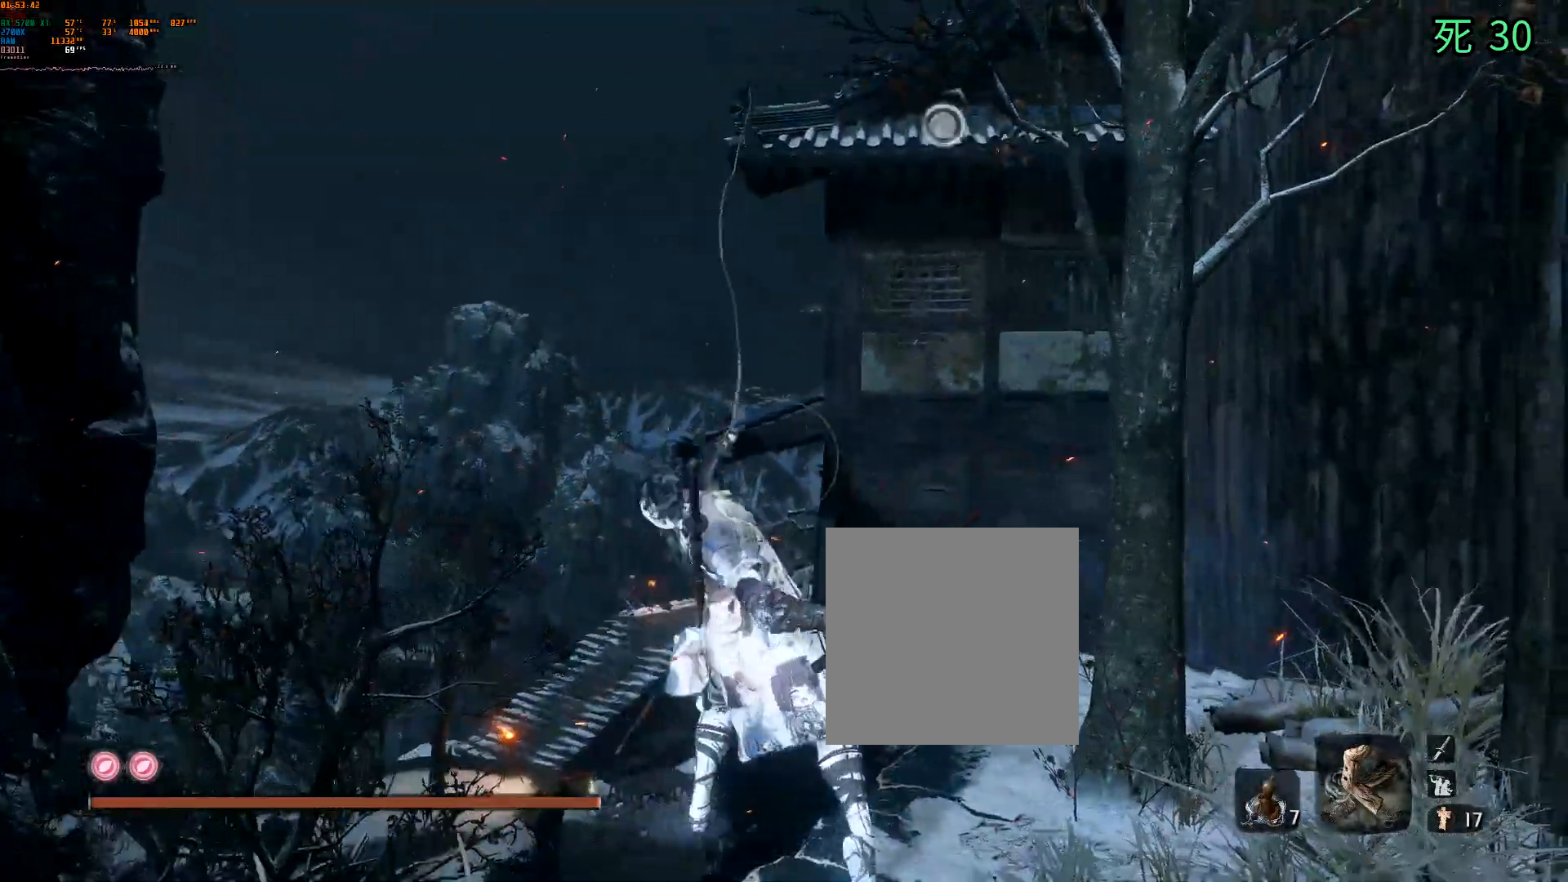
{"buttons": [], "left_stick": "center"}
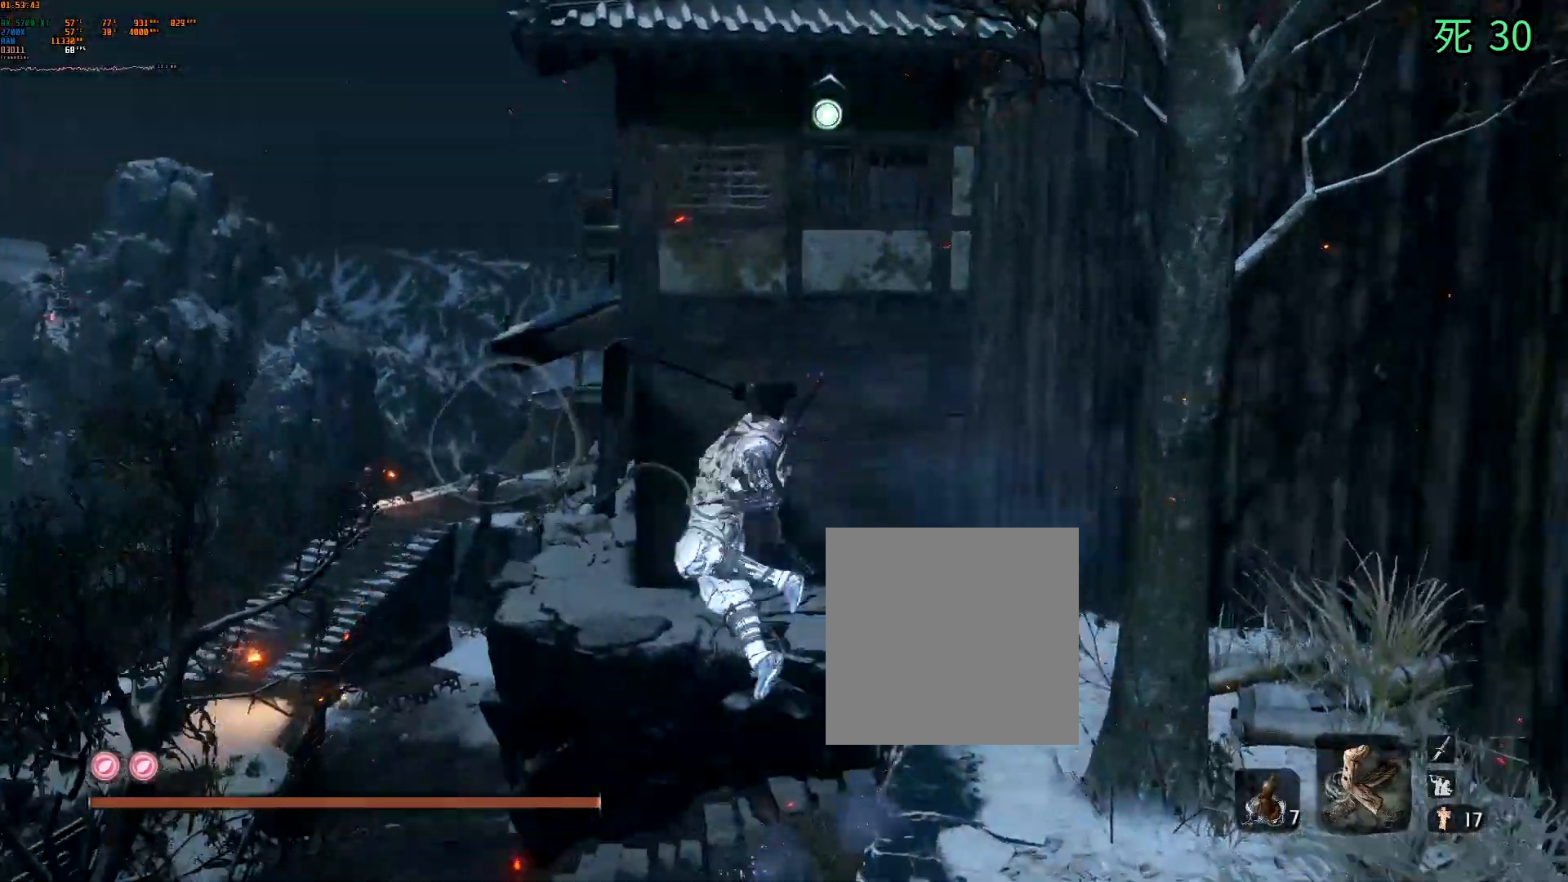
{"buttons": [], "left_stick": "center", "events": []}
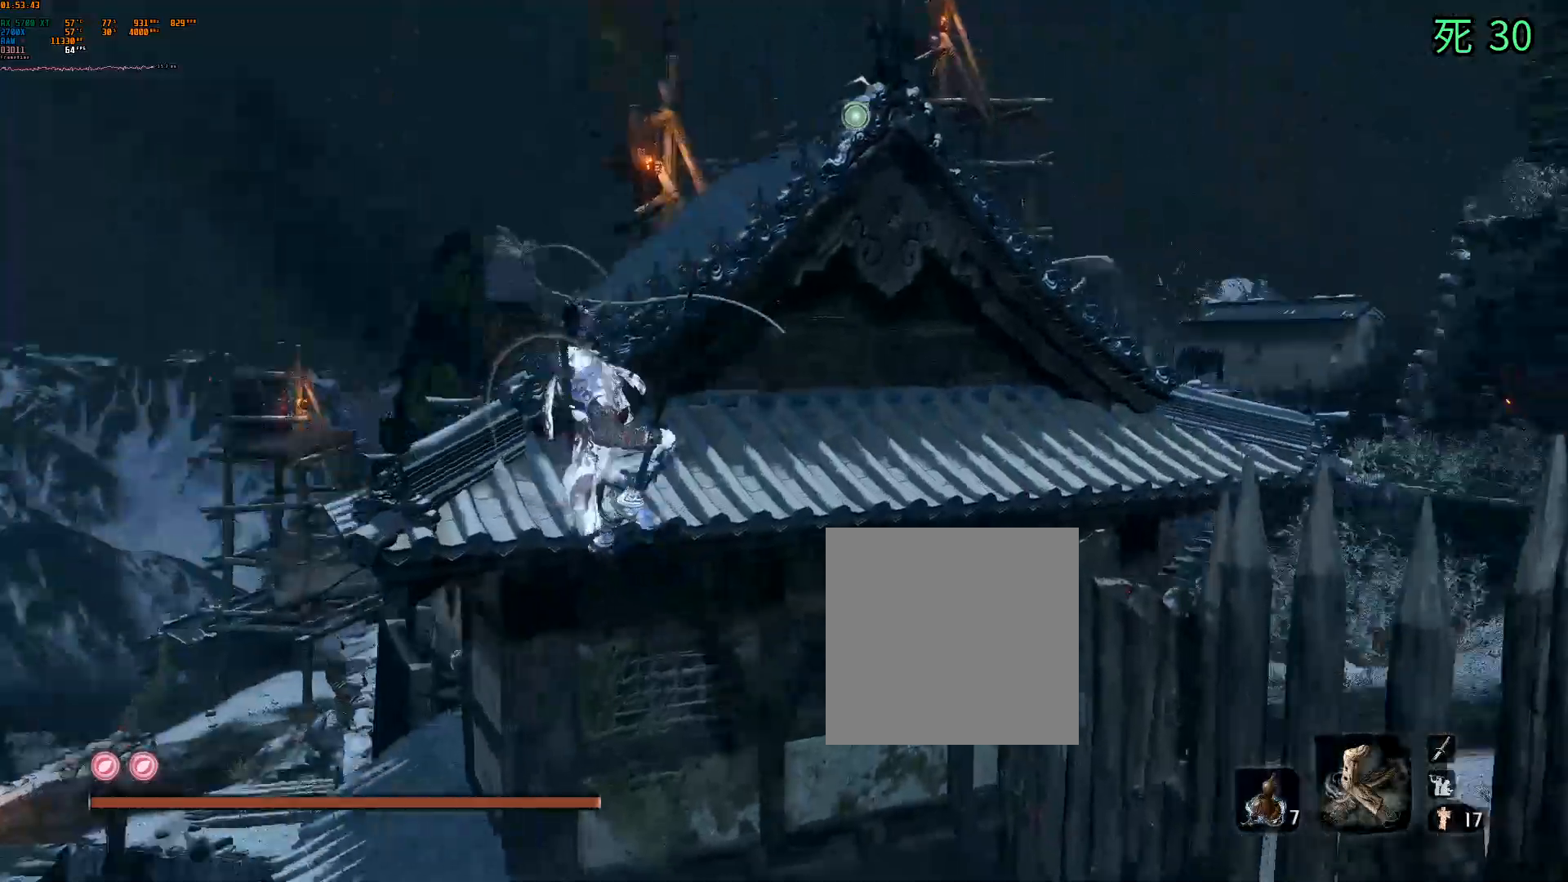
{"buttons": [], "left_stick": "right", "events": [[300, "left_stick", "right"]]}
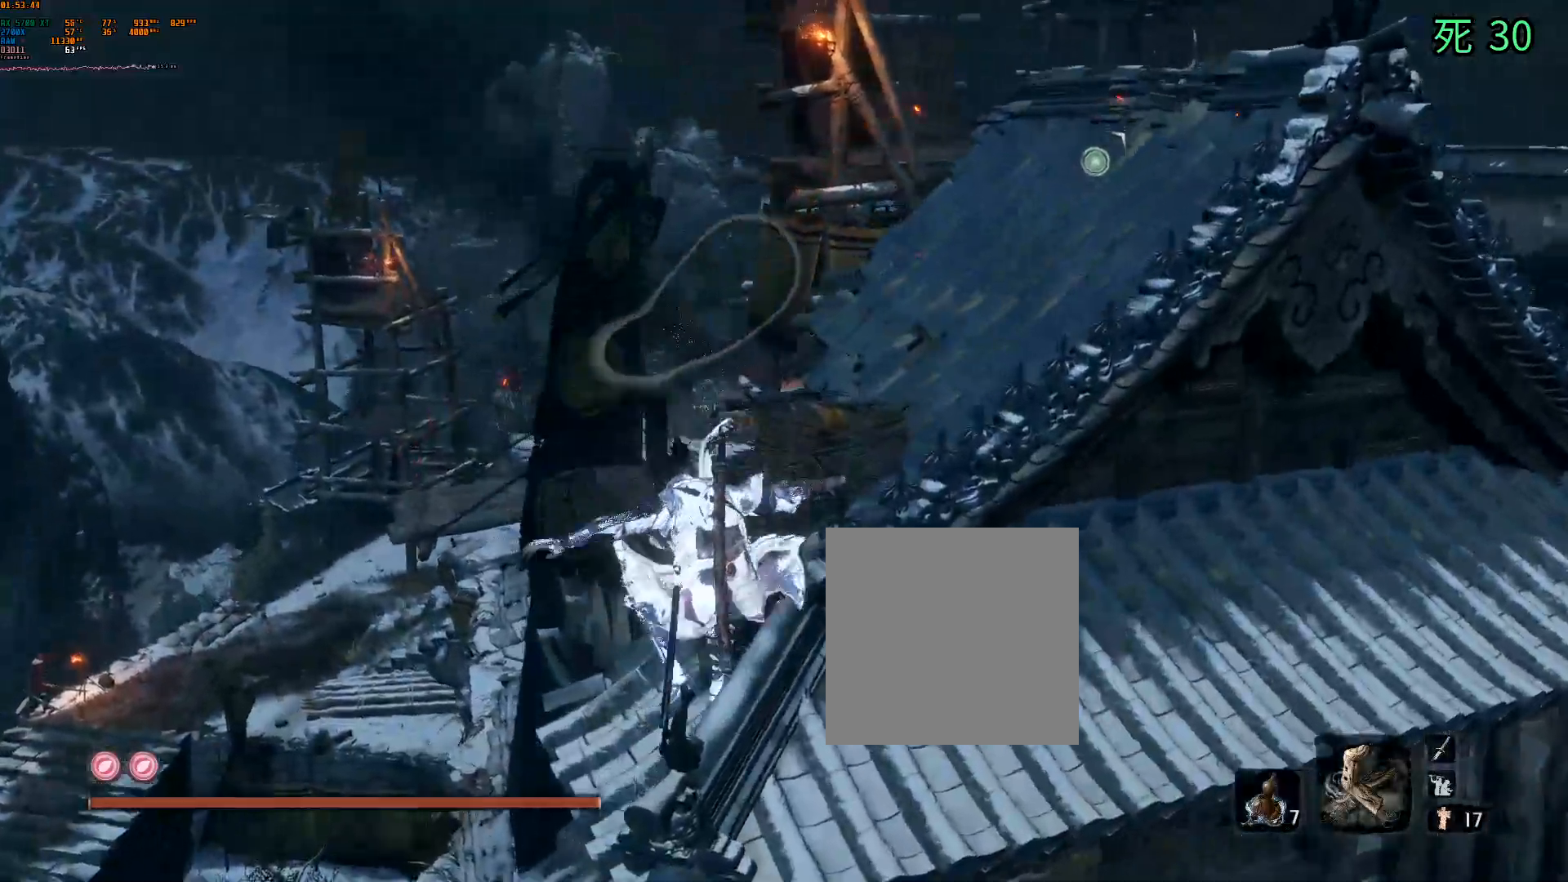
{"buttons": [], "left_stick": "center", "events": [[383, "left_stick", "center"]]}
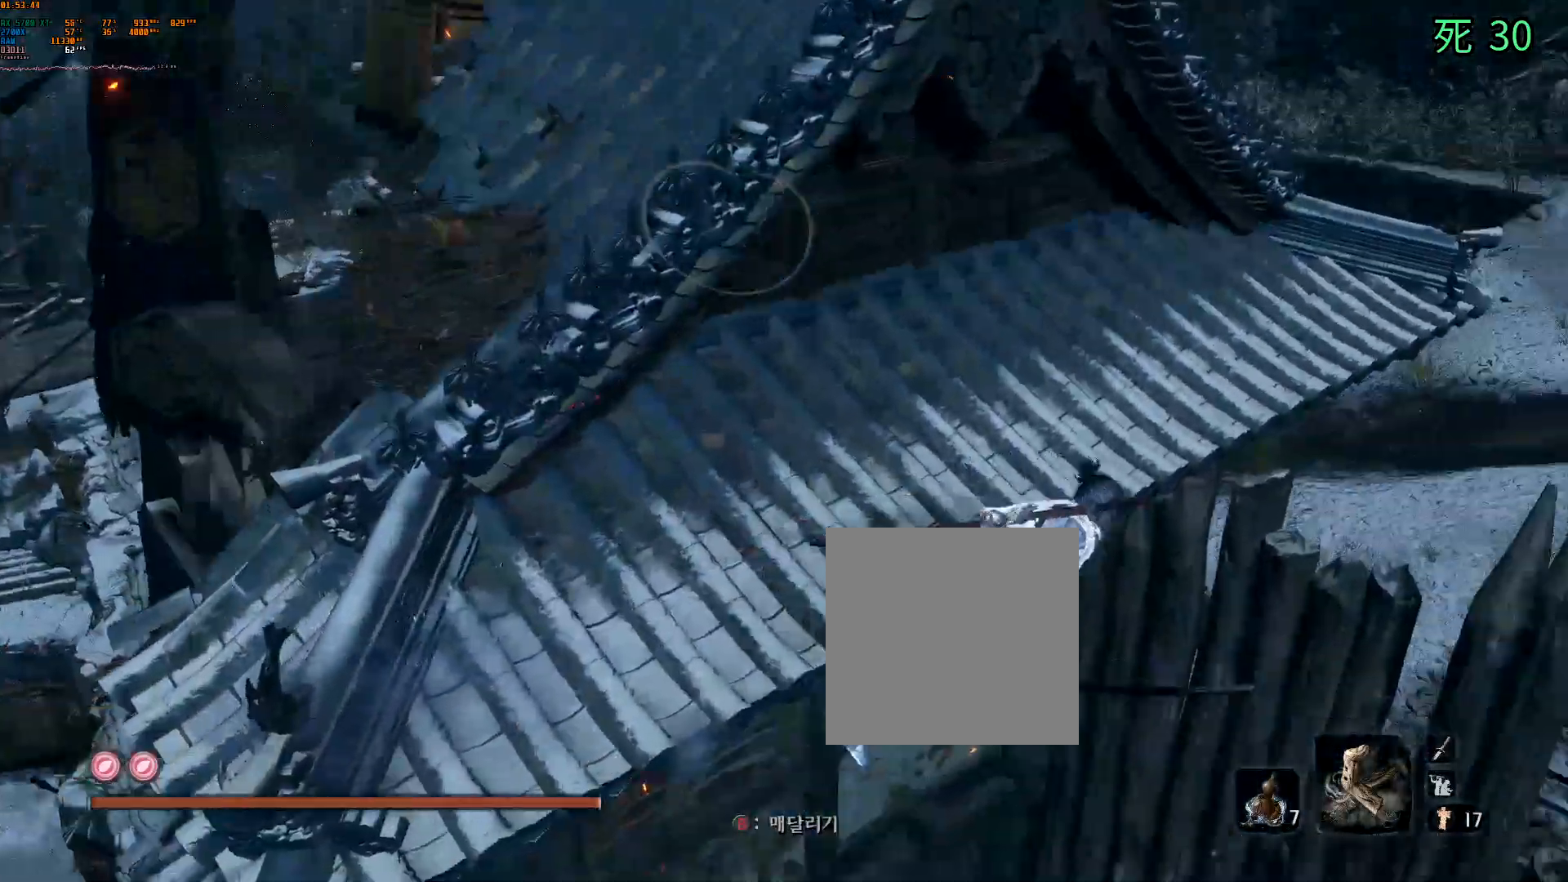
{"buttons": ["DPAD_DOWN"], "left_stick": "center", "events": [[433, "DPAD_DOWN", "down"]]}